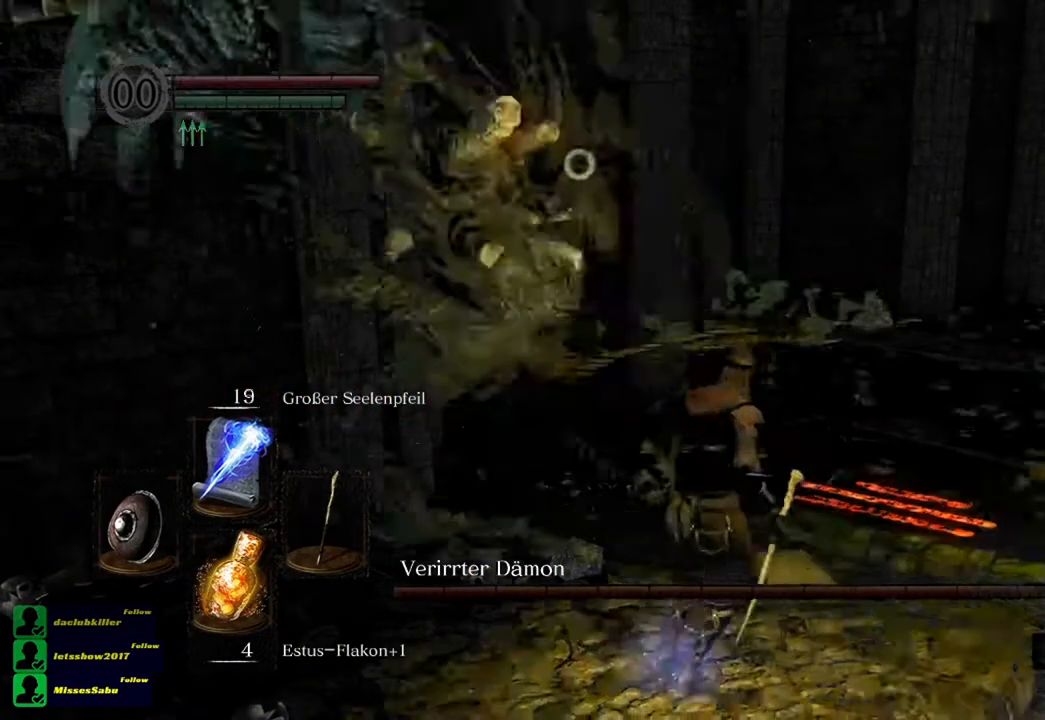
Gameplay with a controller (Xbox layout); each line is a JSON object with the inputs held at the frame after it. "events" lists button and stick changes between this image and that frame as [ms after this image, input, new state], when the widget could be followed in between.
{"buttons": [], "left_stick": "down", "right_stick": "center", "events": [[67, "left_stick", "down"]]}
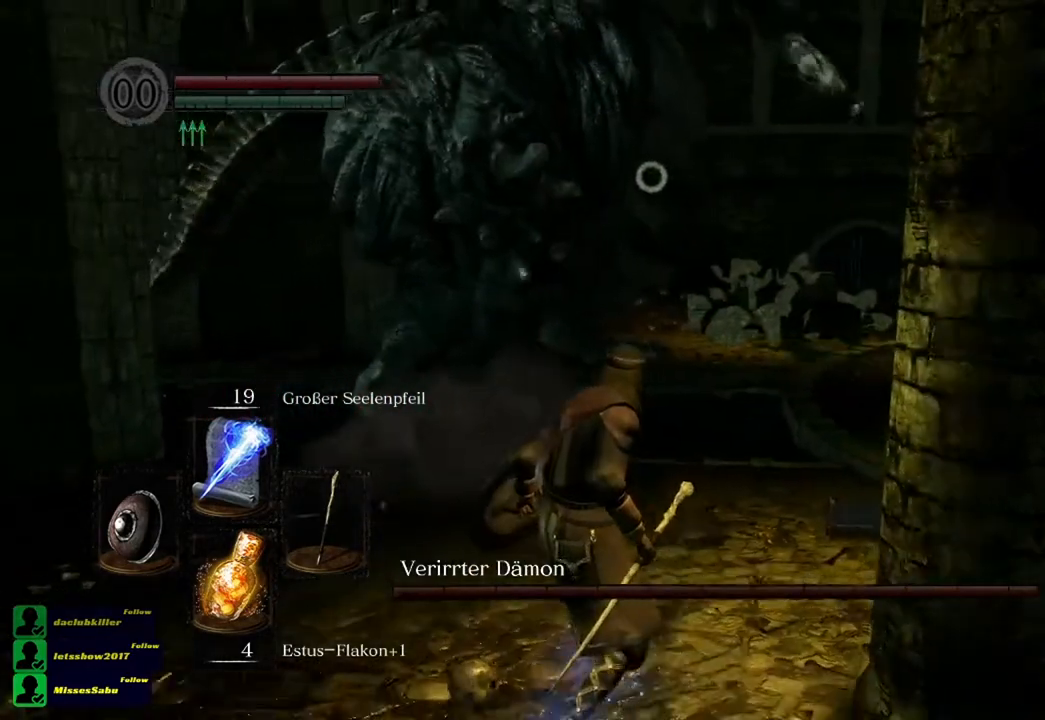
{"buttons": [], "left_stick": "down-left", "right_stick": "center", "events": [[300, "left_stick", "down-left"]]}
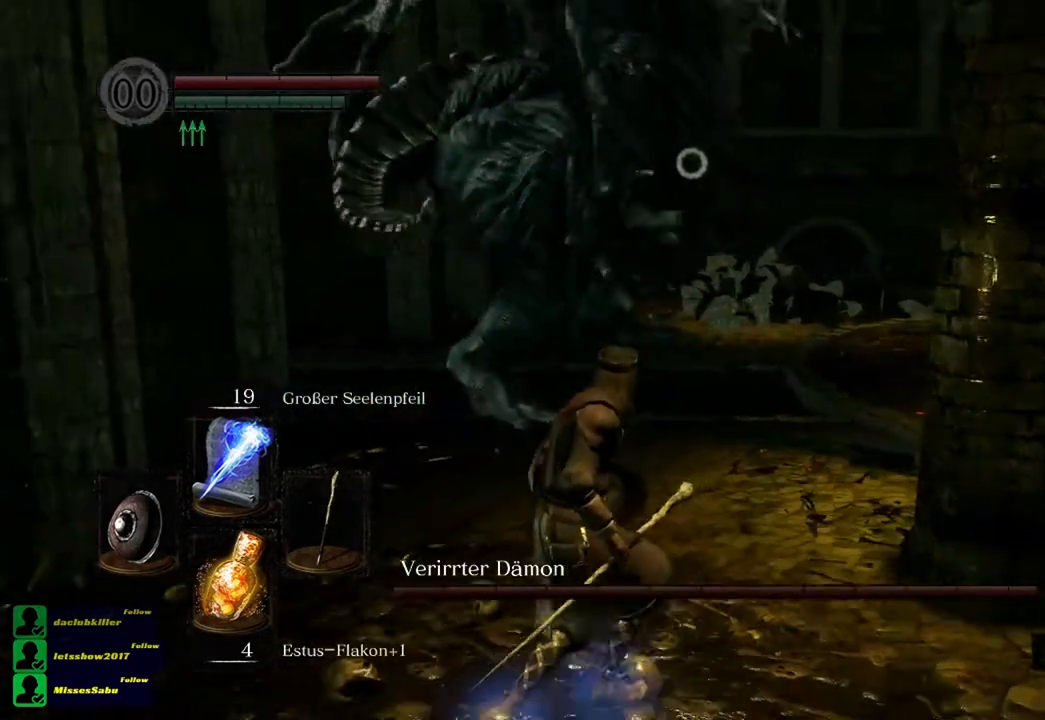
{"buttons": [], "left_stick": "down", "right_stick": "center", "events": [[150, "left_stick", "down-right"], [351, "left_stick", "down"]]}
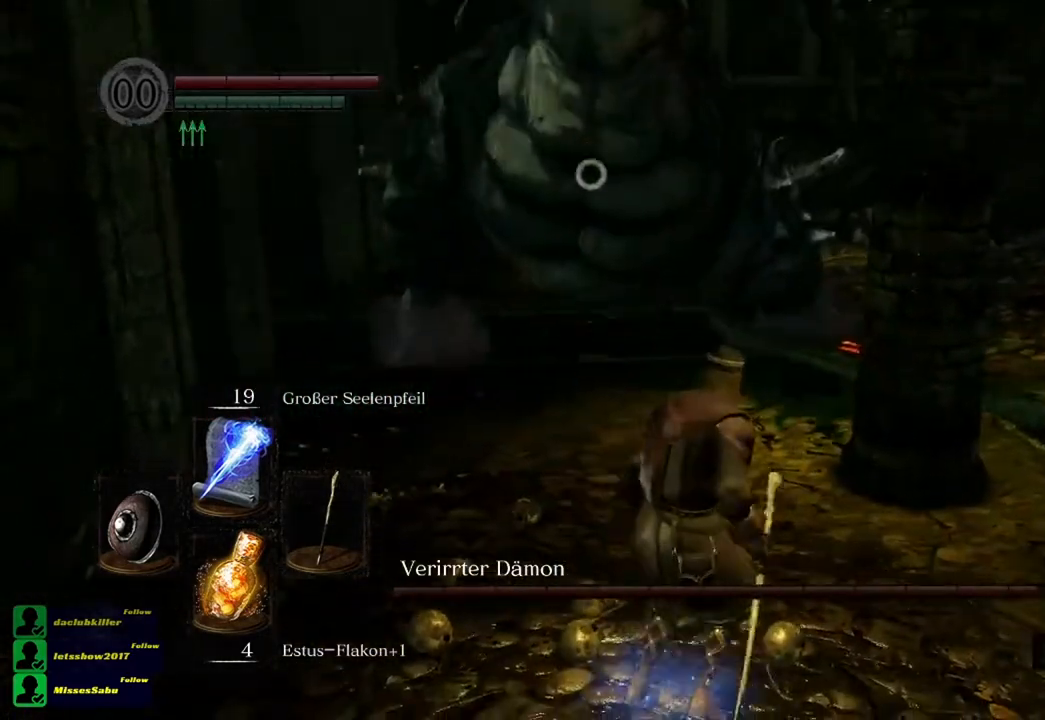
{"buttons": [], "left_stick": "down-right", "right_stick": "center", "events": [[16, "B", "down"], [217, "B", "up"], [417, "left_stick", "down-right"]]}
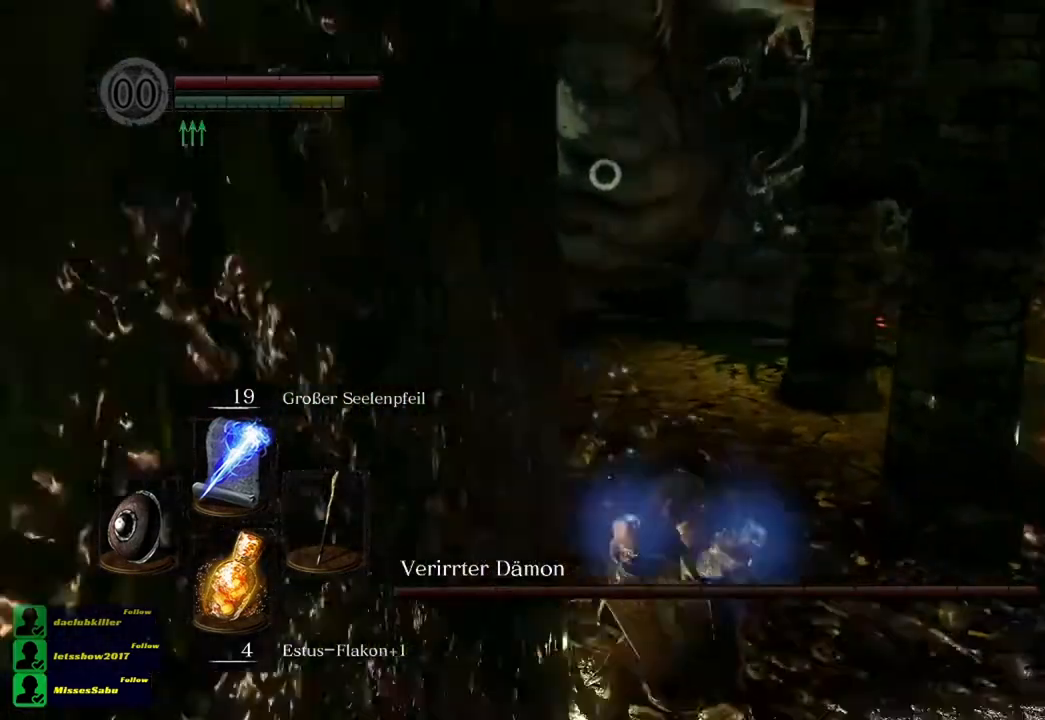
{"buttons": [], "left_stick": "down", "right_stick": "center", "events": [[467, "left_stick", "down"]]}
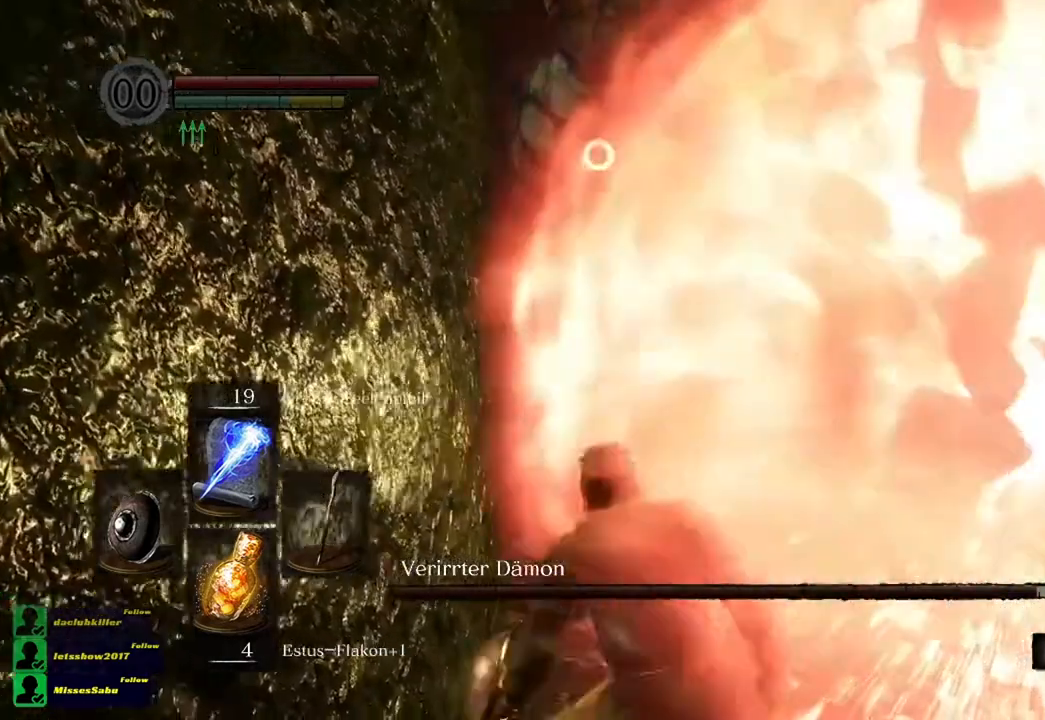
{"buttons": [], "left_stick": "center", "right_stick": "center", "events": [[433, "left_stick", "center"]]}
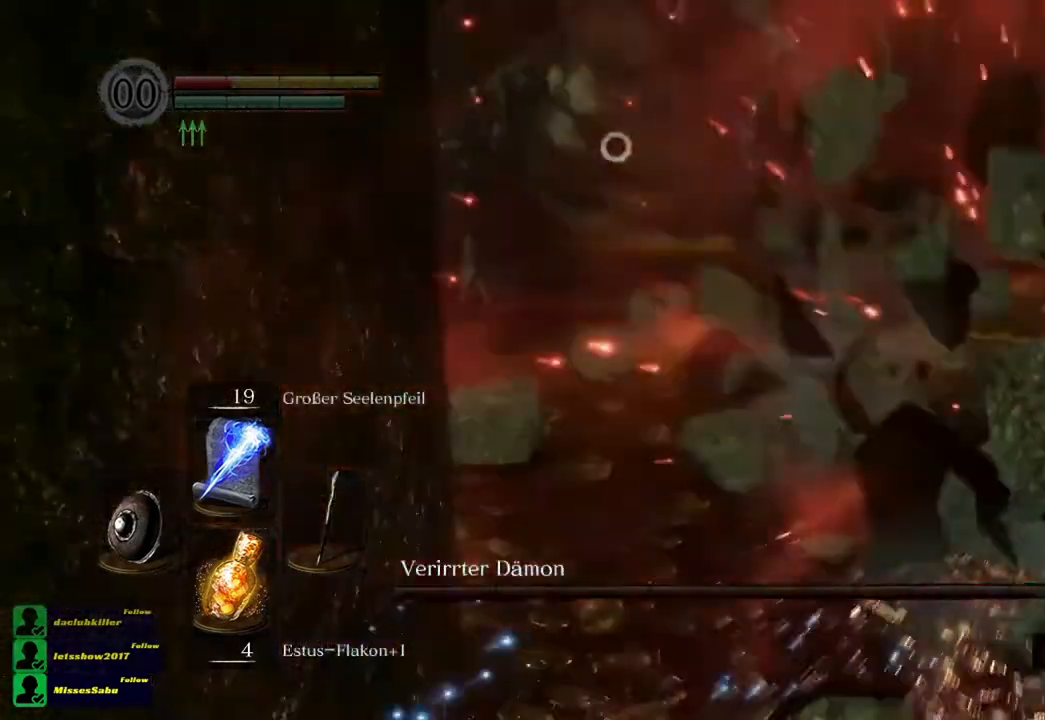
{"buttons": [], "left_stick": "up", "right_stick": "center", "events": [[401, "left_stick", "up"]]}
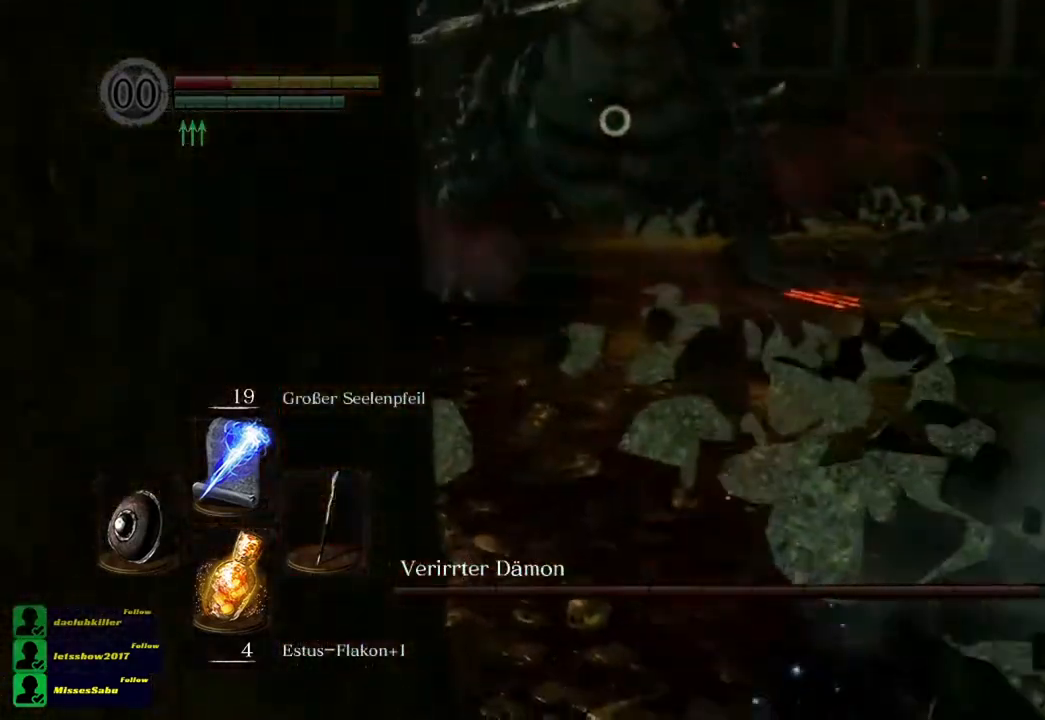
{"buttons": [], "left_stick": "up", "right_stick": "center", "events": []}
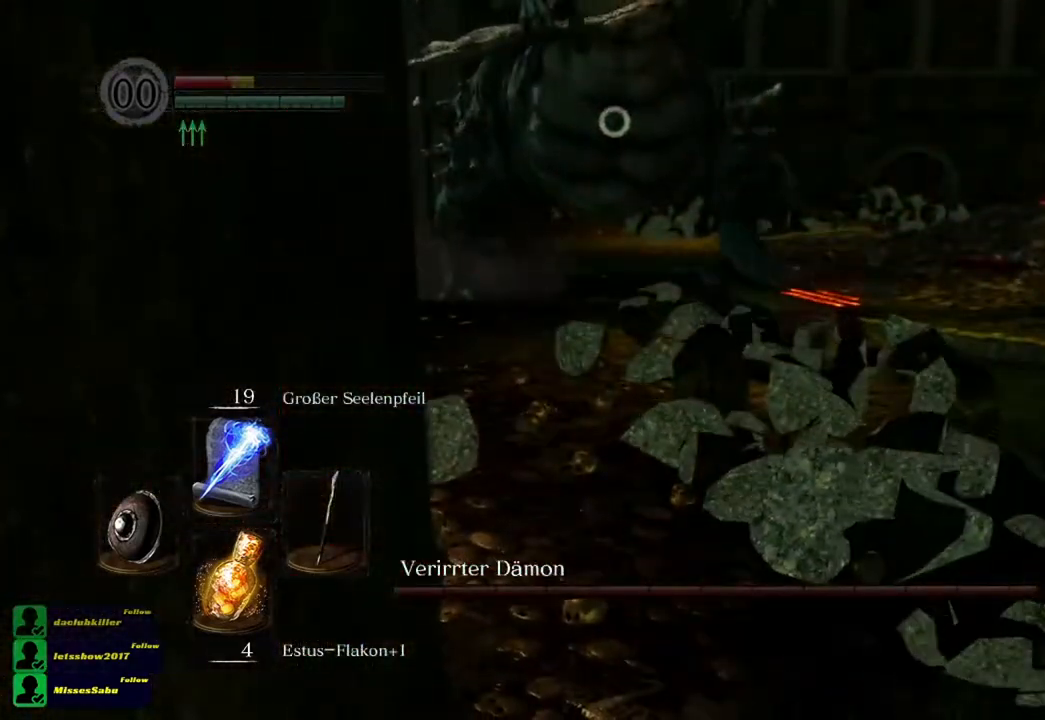
{"buttons": [], "left_stick": "up", "right_stick": "center", "events": []}
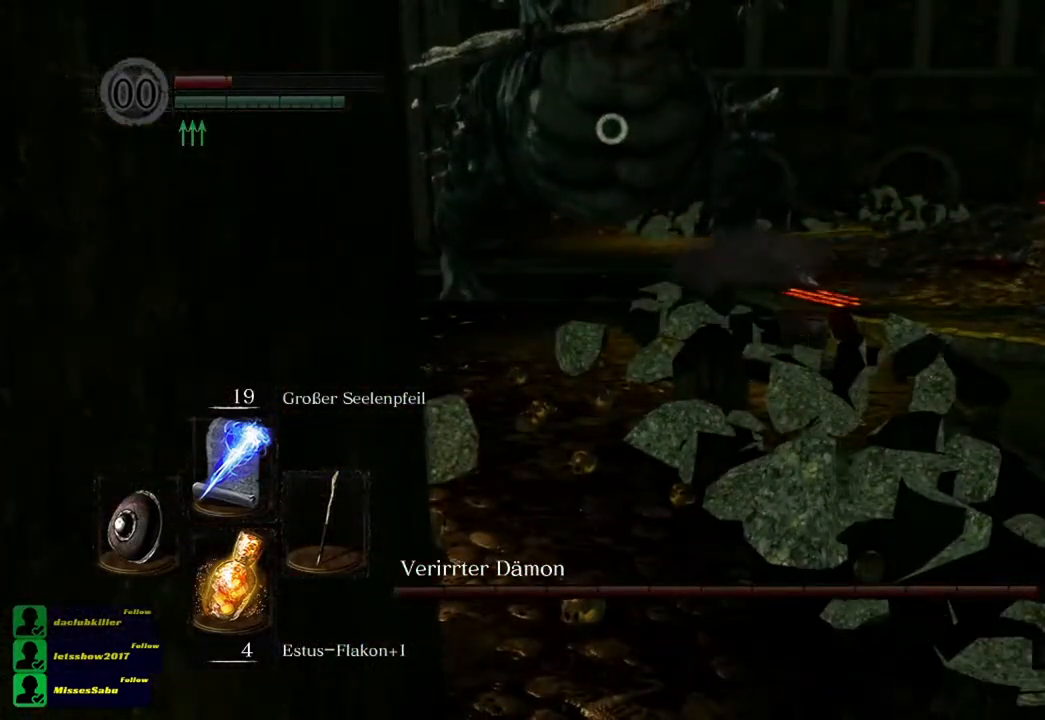
{"buttons": [], "left_stick": "up", "right_stick": "center", "events": []}
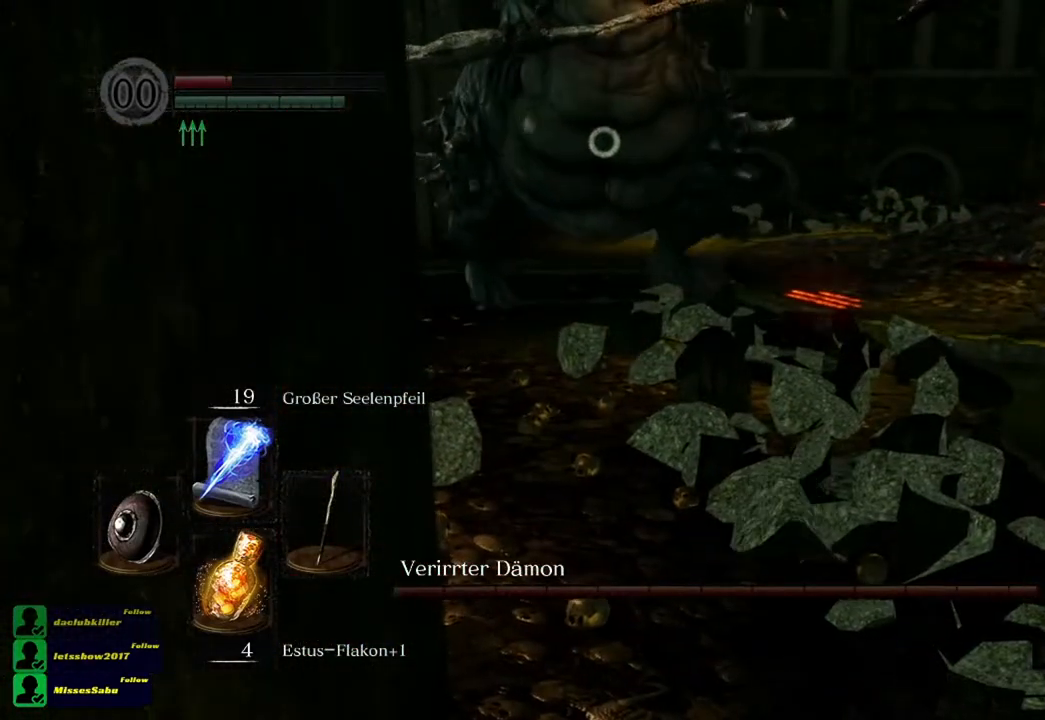
{"buttons": [], "left_stick": "up", "right_stick": "center", "events": []}
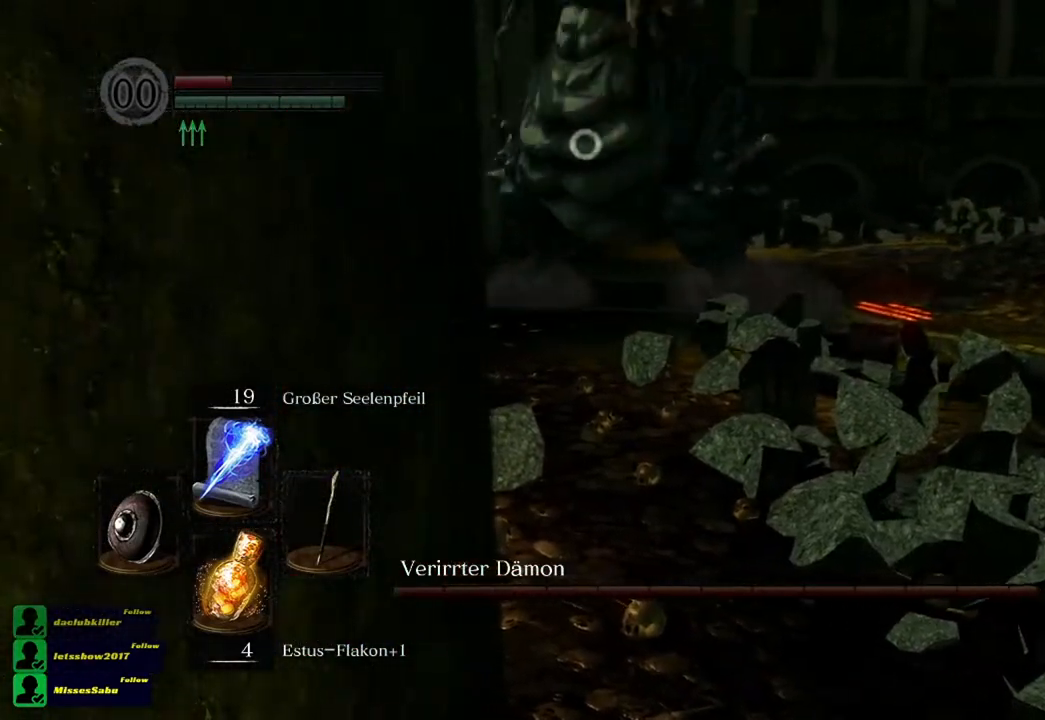
{"buttons": [], "left_stick": "up", "right_stick": "center", "events": []}
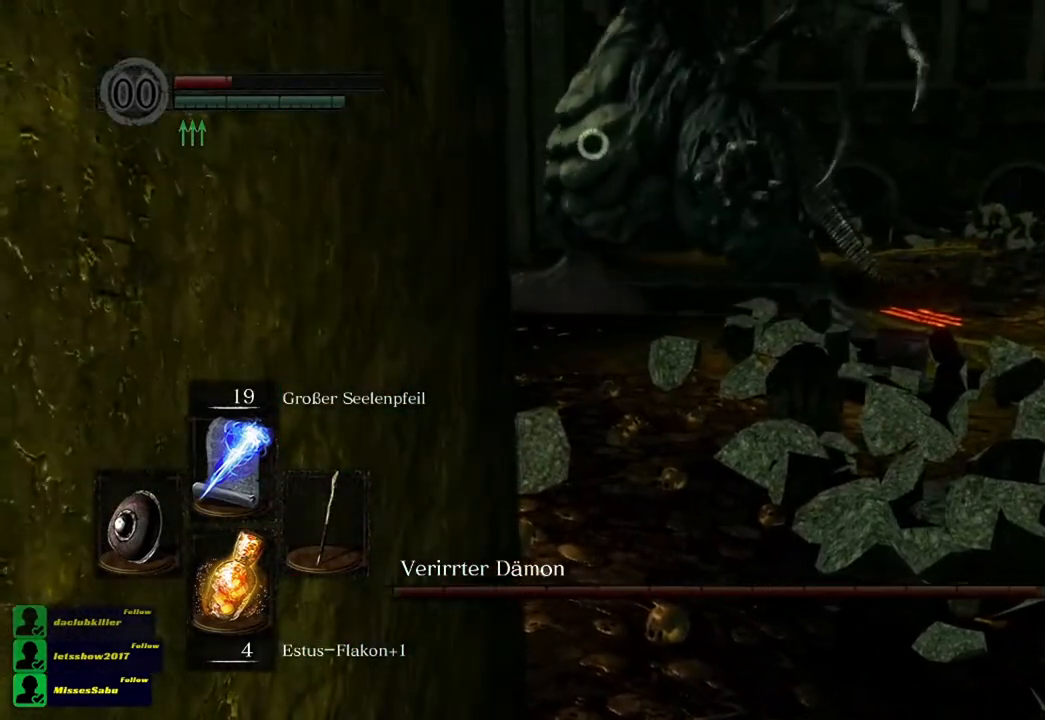
{"buttons": [], "left_stick": "up-right", "right_stick": "center", "events": [[450, "left_stick", "up-right"]]}
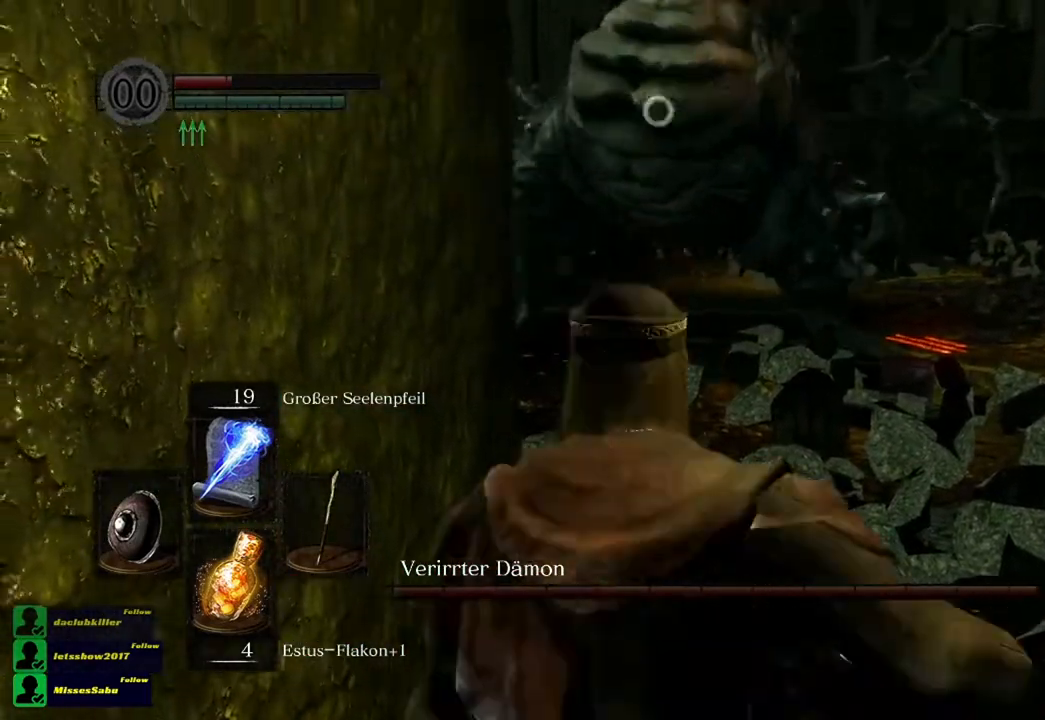
{"buttons": ["B"], "left_stick": "up-right", "right_stick": "center", "events": [[284, "B", "down"]]}
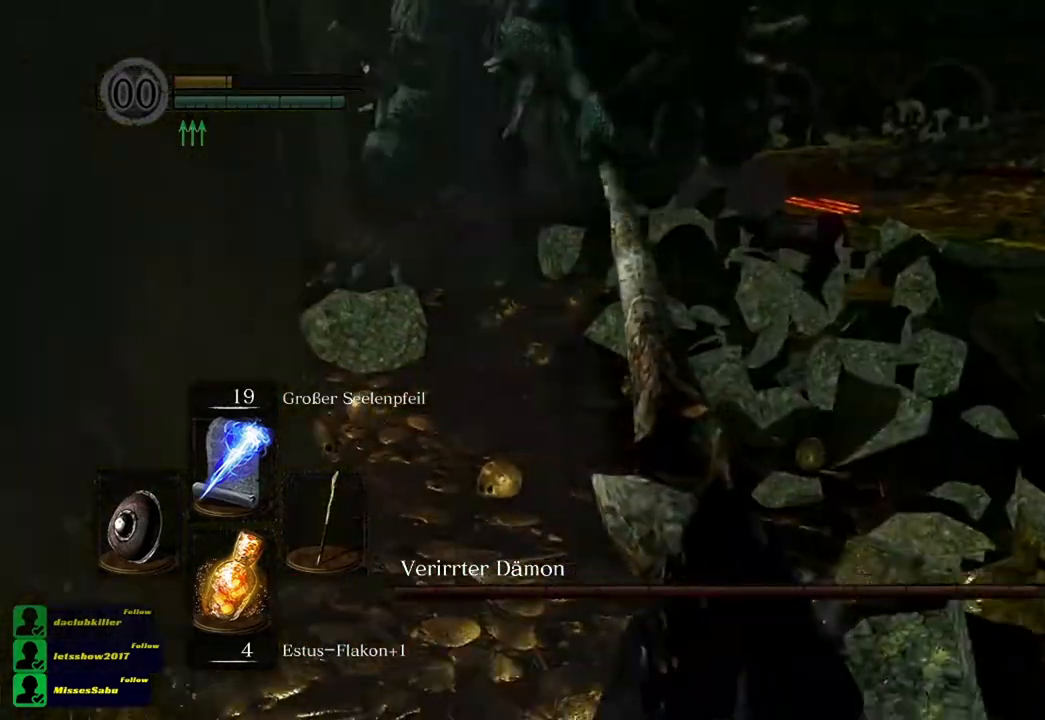
{"buttons": [], "left_stick": "center", "right_stick": "center", "events": [[50, "B", "up"], [350, "left_stick", "center"]]}
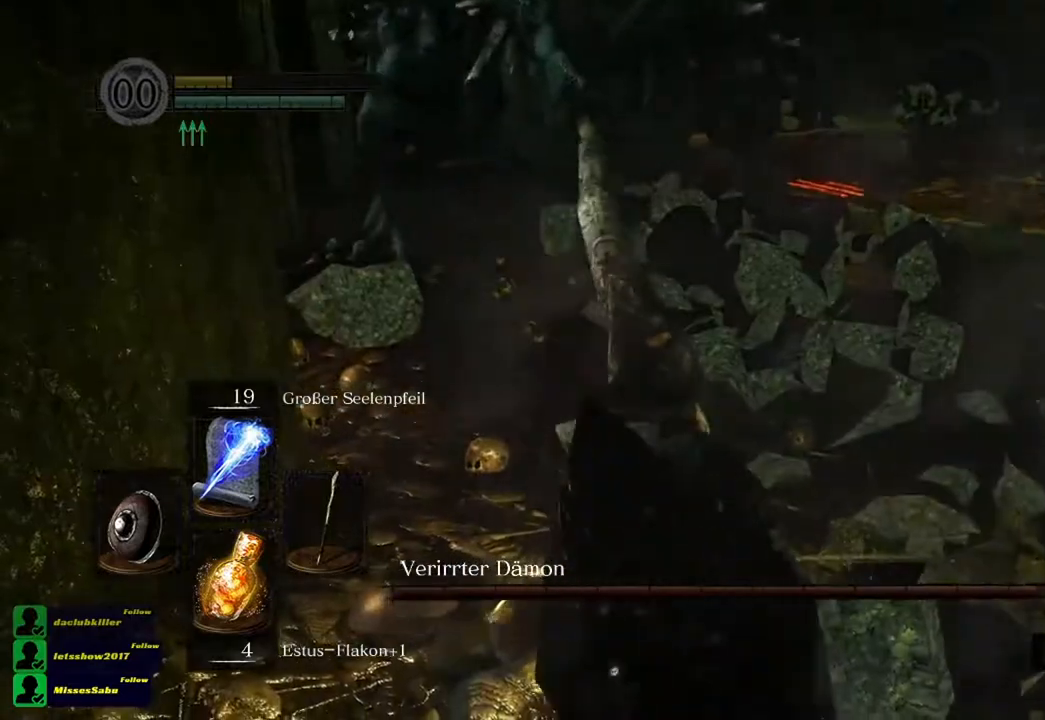
{"buttons": ["B"], "left_stick": "right", "right_stick": "center", "events": [[50, "left_stick", "right"], [150, "B", "down"], [217, "B", "up"], [284, "left_stick", "center"], [484, "B", "down"], [484, "left_stick", "right"]]}
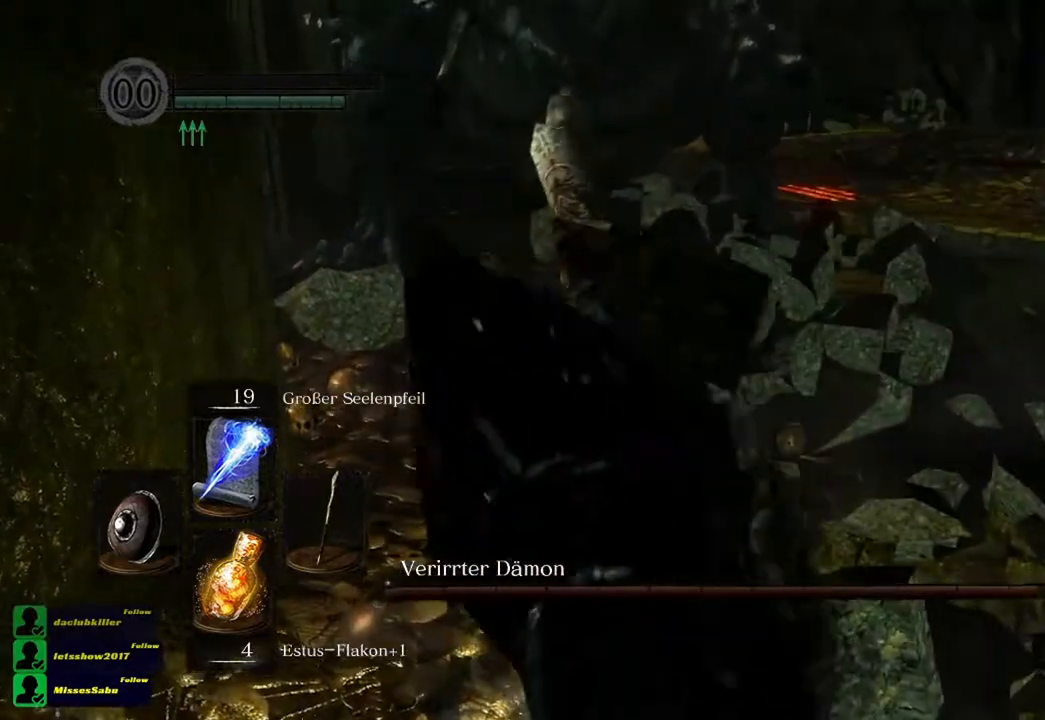
{"buttons": [], "left_stick": "right", "right_stick": "center", "events": [[84, "B", "up"], [151, "left_stick", "center"], [317, "left_stick", "right"], [351, "B", "down"], [451, "B", "up"]]}
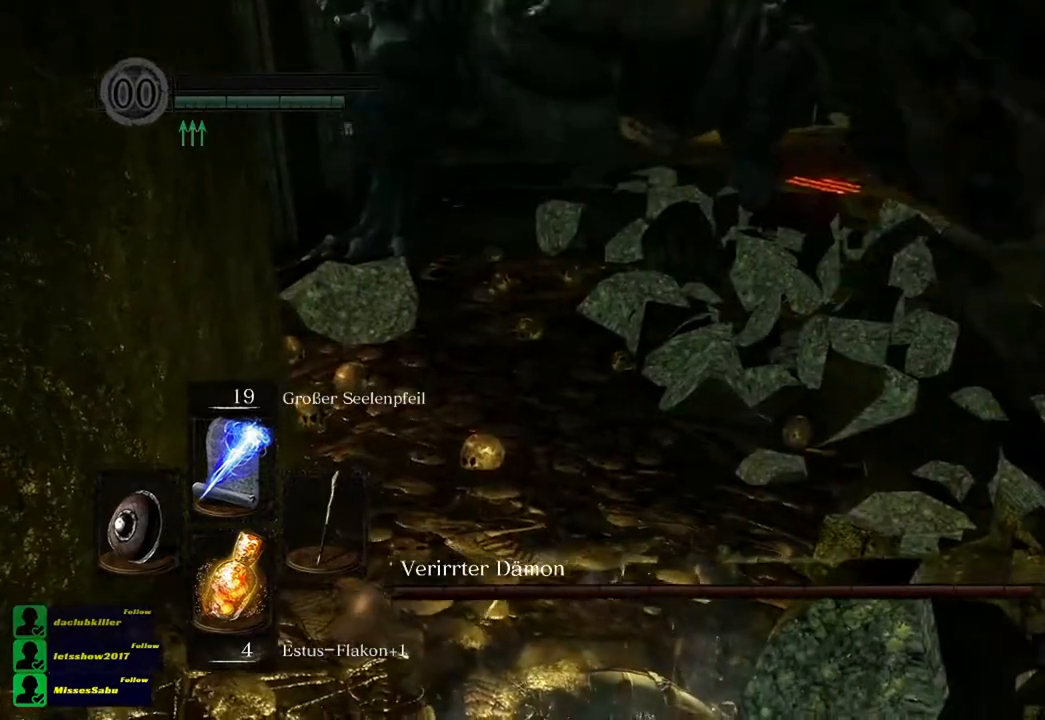
{"buttons": [], "left_stick": "center", "right_stick": "center", "events": [[17, "left_stick", "center"], [184, "left_stick", "right"], [250, "B", "down"], [350, "B", "up"], [384, "left_stick", "center"]]}
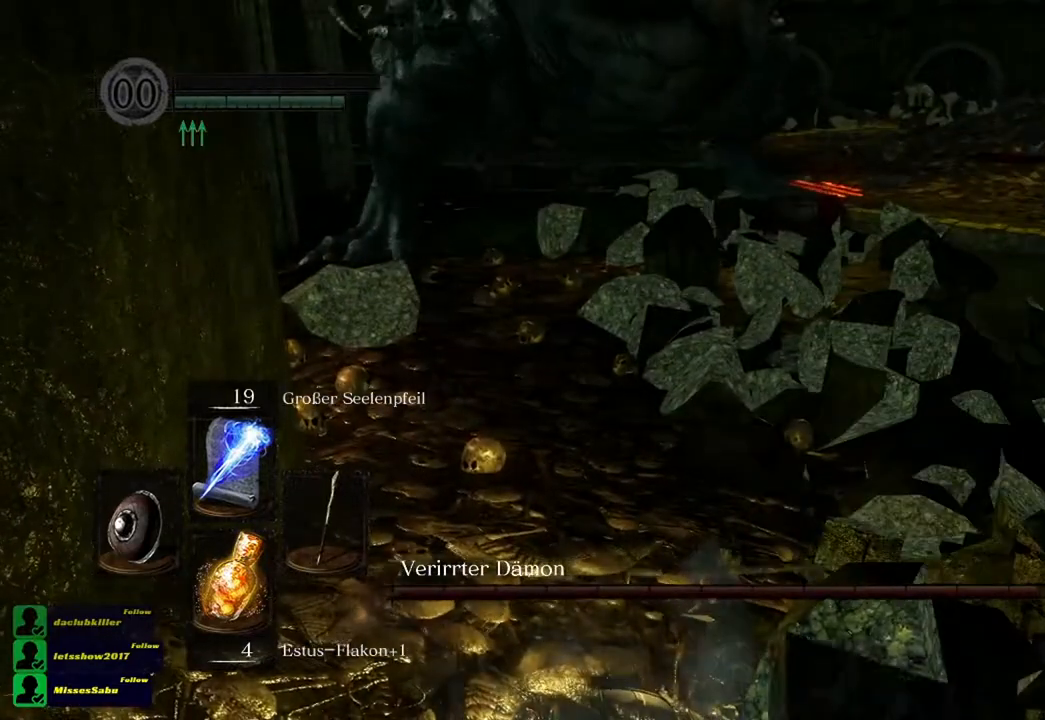
{"buttons": [], "left_stick": "center", "right_stick": "center", "events": [[83, "B", "down"], [83, "left_stick", "right"], [250, "B", "up"], [250, "left_stick", "center"]]}